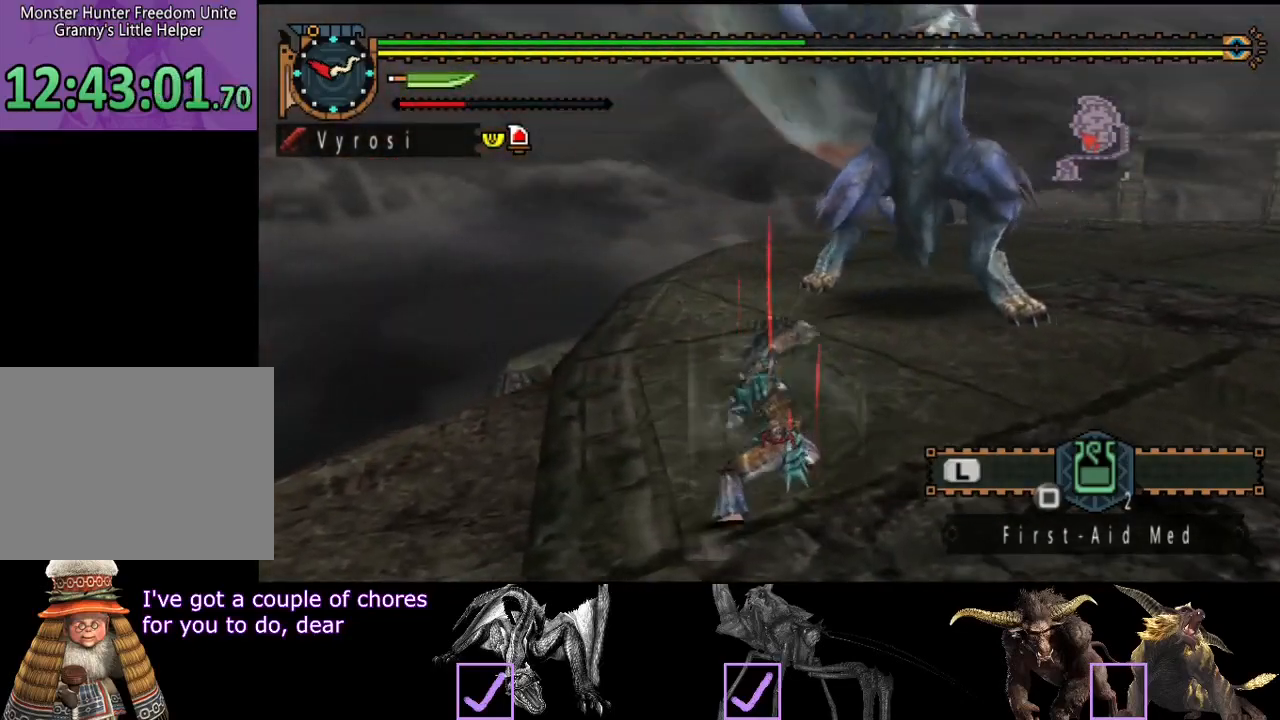
Gameplay with a controller (PlayStation layout); each line is a JSON object with the inputs held at the frame after it (dt_ms = milliseconds from this image to that frame). "events" lists button and stick changes between this image and that frame as [ms after this image, input, new state], when the widget could be followed in between. Not read: CROSS L3 R3.
{"dt_ms": 500, "buttons": [], "left_stick": "center", "right_stick": "center", "events": [[17, "CIRCLE", "down"], [17, "TRIANGLE", "down"], [83, "TRIANGLE", "up"], [117, "CIRCLE", "up"], [183, "CIRCLE", "down"], [183, "TRIANGLE", "down"], [283, "TRIANGLE", "up"], [317, "CIRCLE", "up"]]}
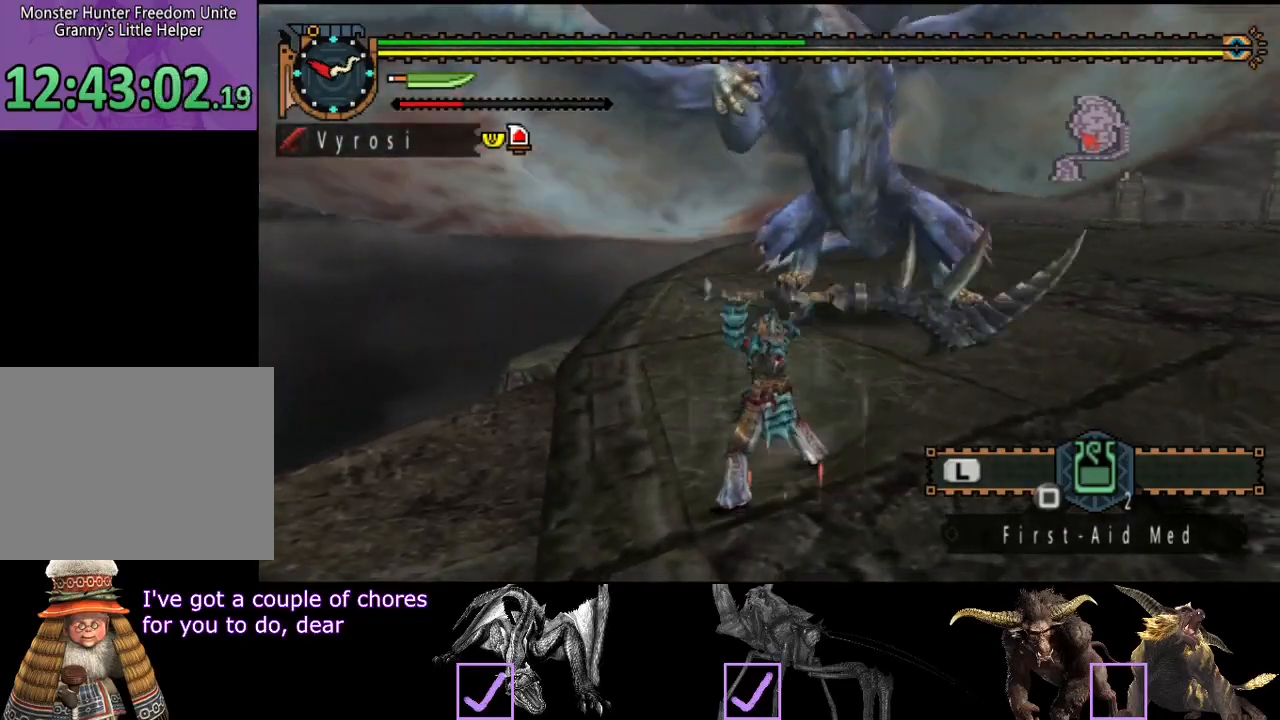
{"dt_ms": 500, "buttons": [], "left_stick": "center", "right_stick": "center", "events": [[133, "right_stick", "right"], [267, "right_stick", "center"]]}
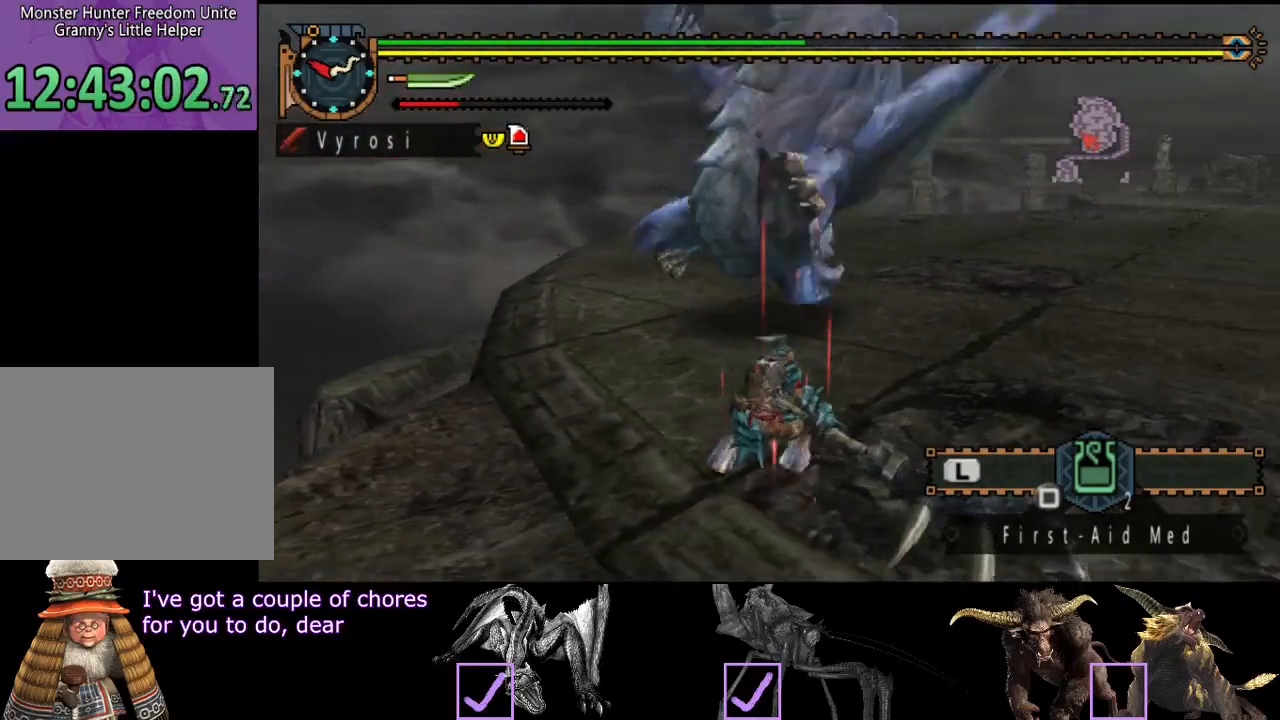
{"dt_ms": 500, "buttons": [], "left_stick": "center", "right_stick": "center", "events": []}
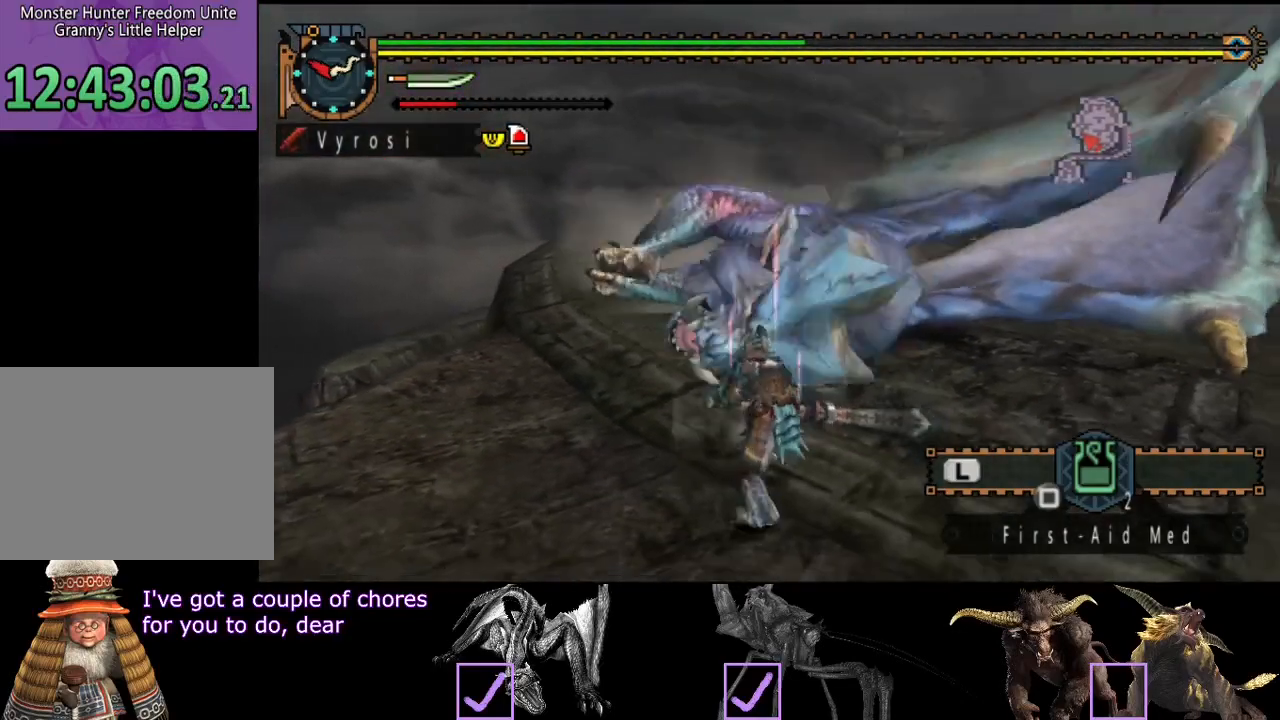
{"dt_ms": 500, "buttons": [], "left_stick": "up-left", "right_stick": "center", "events": [[250, "left_stick", "up-left"], [317, "CIRCLE", "down"], [450, "CIRCLE", "up"]]}
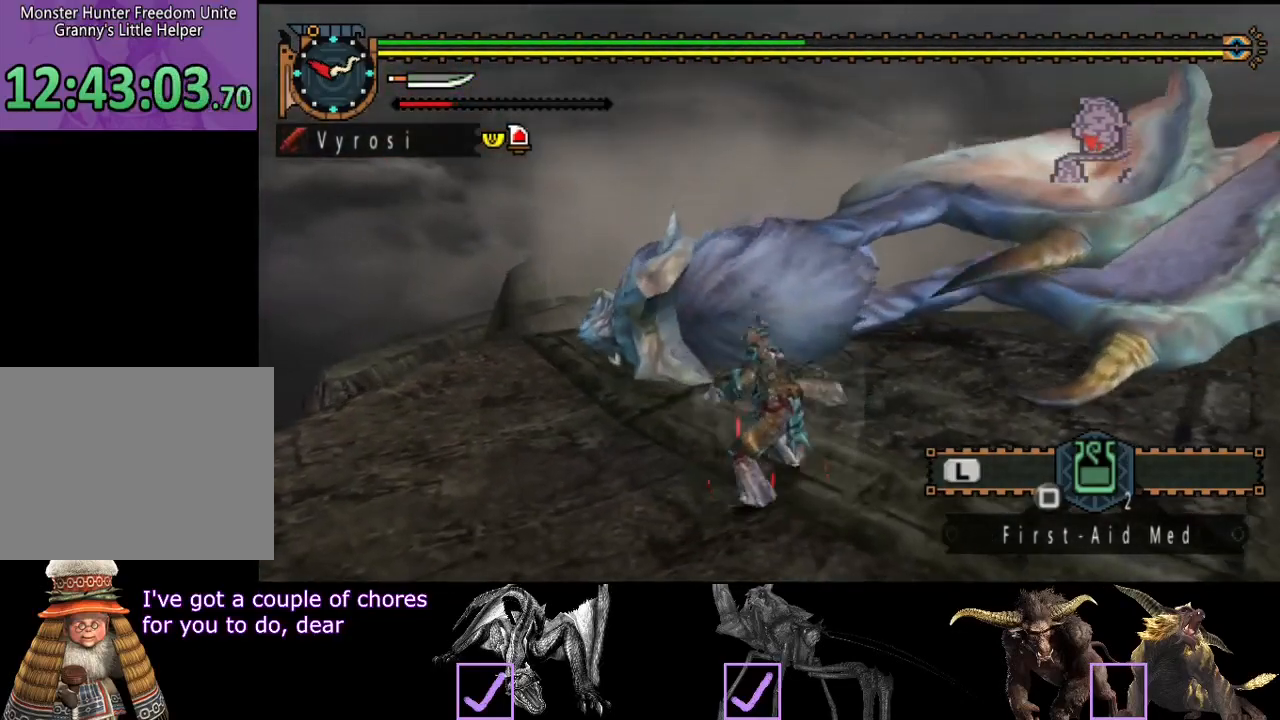
{"dt_ms": 500, "buttons": ["TRIANGLE"], "left_stick": "center", "right_stick": "center", "events": [[50, "TRIANGLE", "down"], [117, "TRIANGLE", "up"], [183, "TRIANGLE", "down"], [250, "left_stick", "center"], [283, "TRIANGLE", "up"], [317, "TRIANGLE", "down"], [383, "TRIANGLE", "up"], [450, "TRIANGLE", "down"]]}
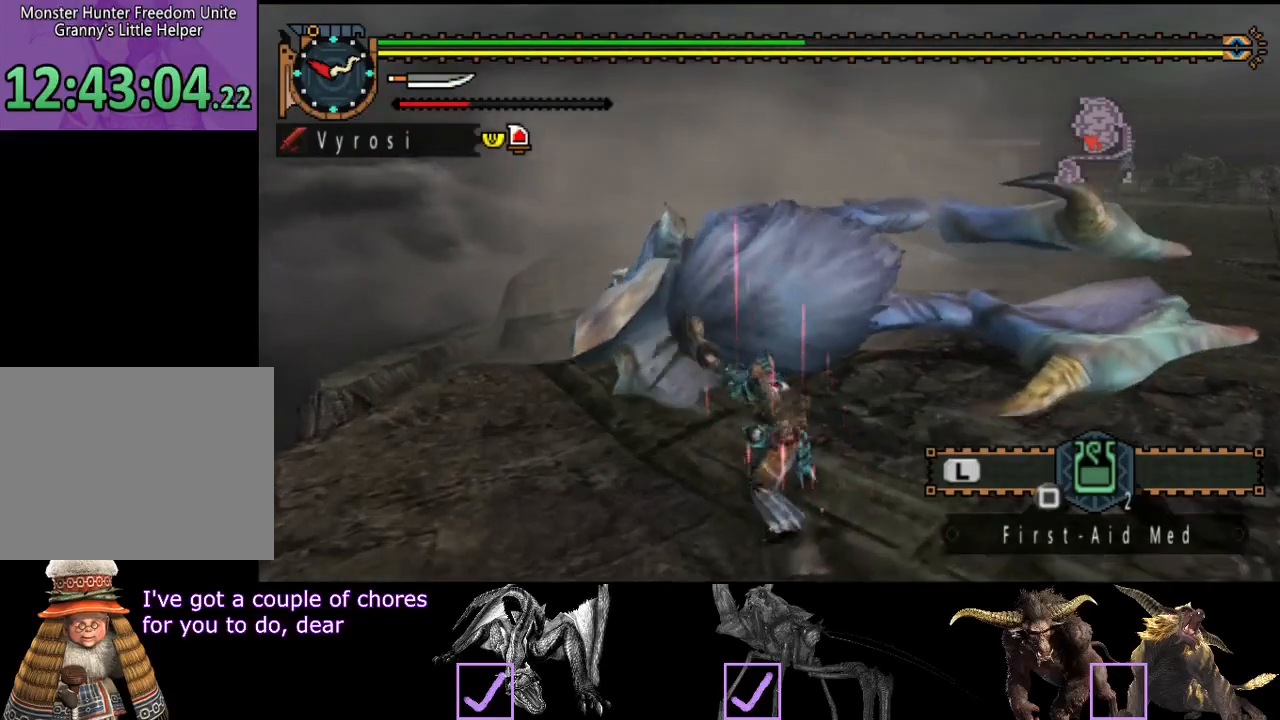
{"dt_ms": 500, "buttons": ["TRIANGLE"], "left_stick": "right", "right_stick": "center", "events": [[33, "TRIANGLE", "up"], [67, "TRIANGLE", "down"], [167, "TRIANGLE", "up"], [233, "TRIANGLE", "down"], [300, "TRIANGLE", "up"], [367, "TRIANGLE", "down"], [433, "TRIANGLE", "up"], [500, "TRIANGLE", "down"], [500, "left_stick", "right"]]}
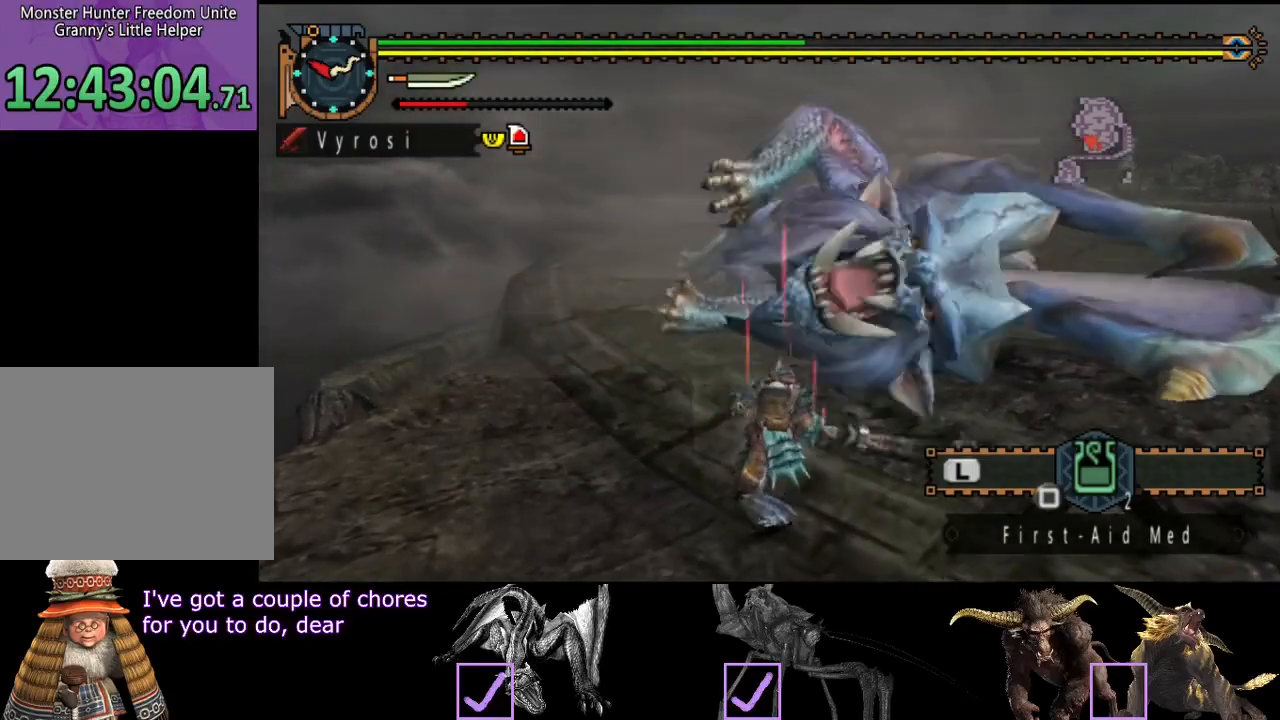
{"dt_ms": 500, "buttons": [], "left_stick": "right", "right_stick": "center", "events": [[233, "TRIANGLE", "up"], [267, "TRIANGLE", "down"], [367, "TRIANGLE", "up"], [433, "TRIANGLE", "down"], [500, "TRIANGLE", "up"]]}
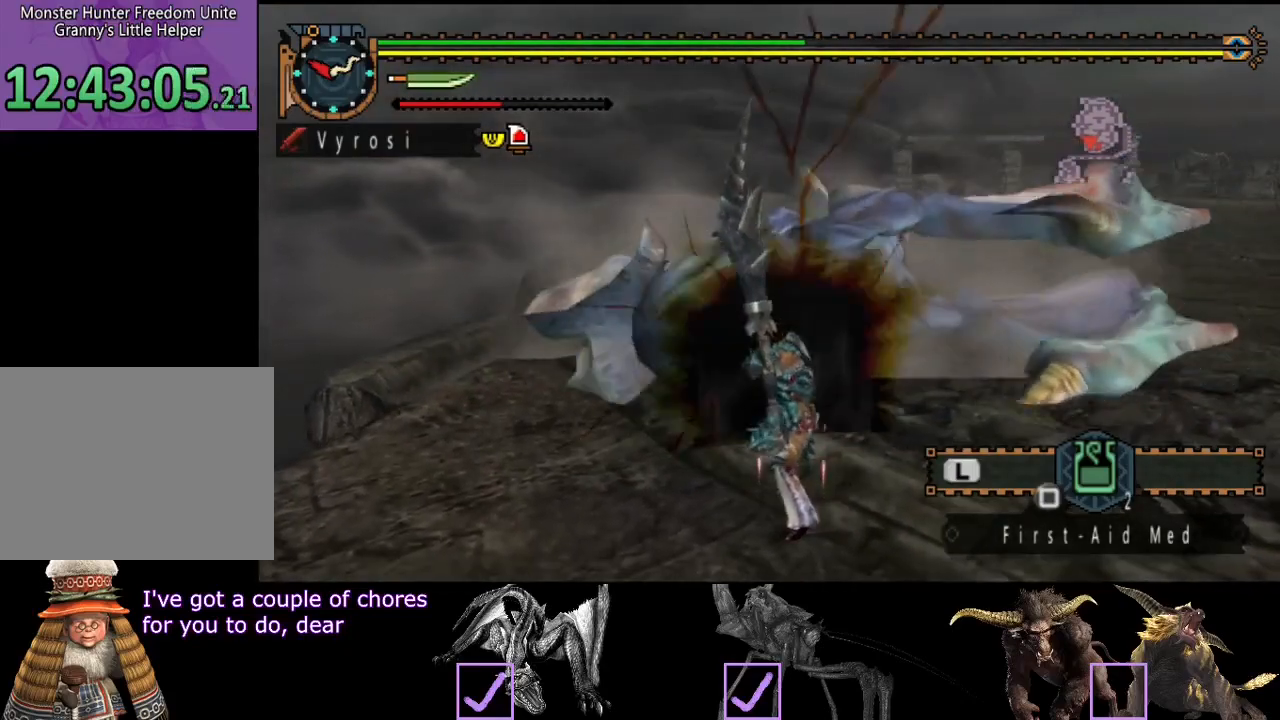
{"dt_ms": 500, "buttons": [], "left_stick": "right", "right_stick": "center", "events": [[67, "TRIANGLE", "down"], [167, "TRIANGLE", "up"], [233, "TRIANGLE", "down"], [333, "TRIANGLE", "up"]]}
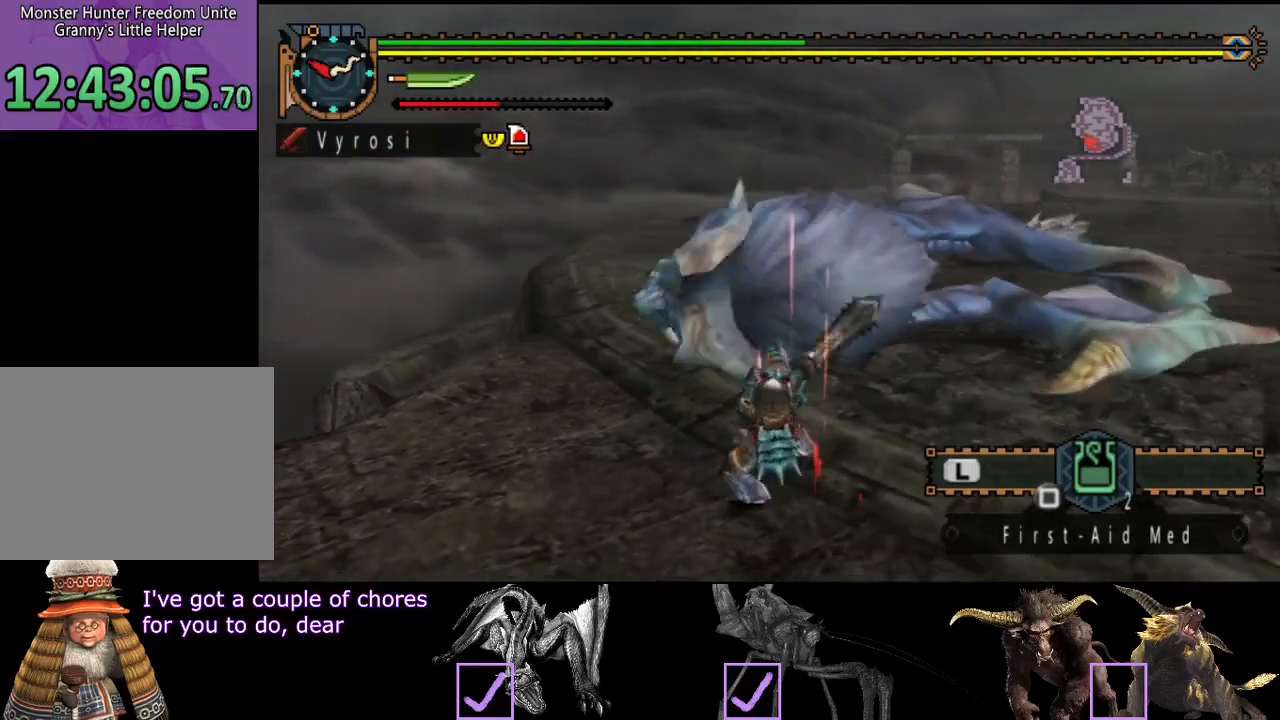
{"dt_ms": 500, "buttons": [], "left_stick": "center", "right_stick": "center", "events": [[133, "CIRCLE", "down"], [200, "CIRCLE", "up"], [267, "CIRCLE", "down"], [300, "left_stick", "center"], [333, "CIRCLE", "up"], [400, "CIRCLE", "down"], [450, "CIRCLE", "up"]]}
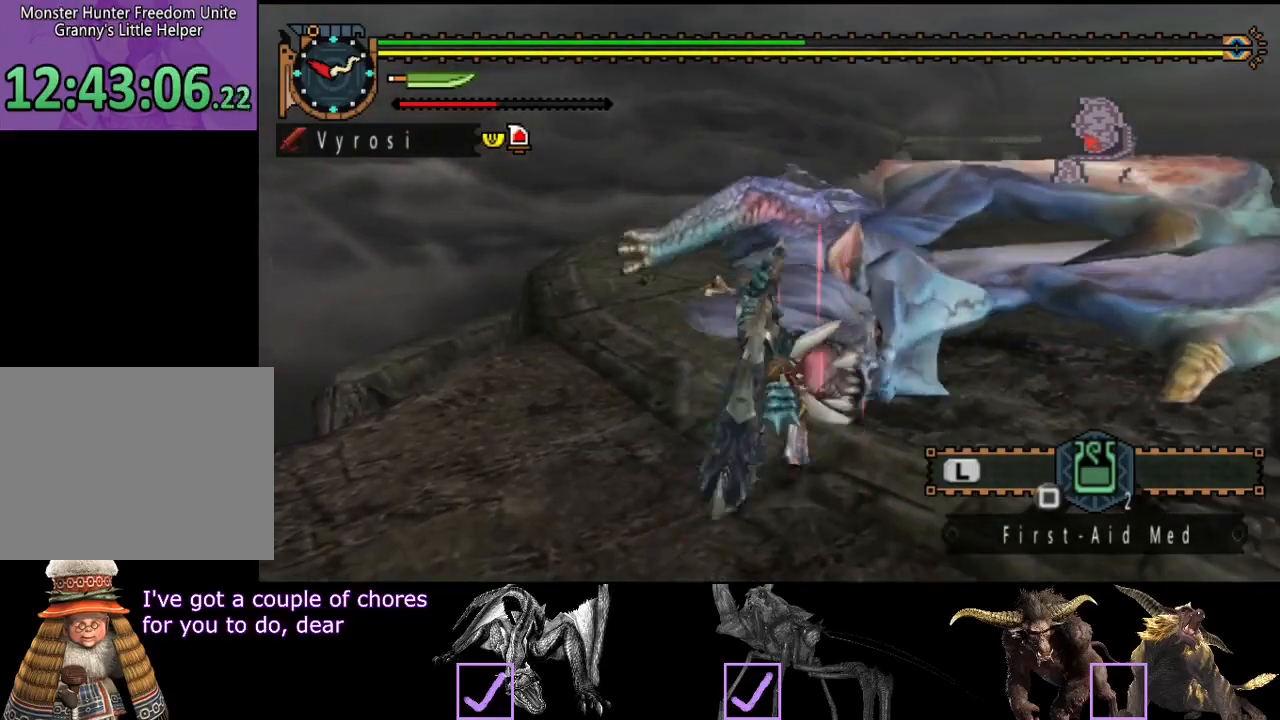
{"dt_ms": 500, "buttons": ["CIRCLE"], "left_stick": "center", "right_stick": "center", "events": [[17, "CIRCLE", "down"], [117, "CIRCLE", "up"], [183, "CIRCLE", "down"], [283, "CIRCLE", "up"], [350, "CIRCLE", "down"], [417, "CIRCLE", "up"], [483, "CIRCLE", "down"]]}
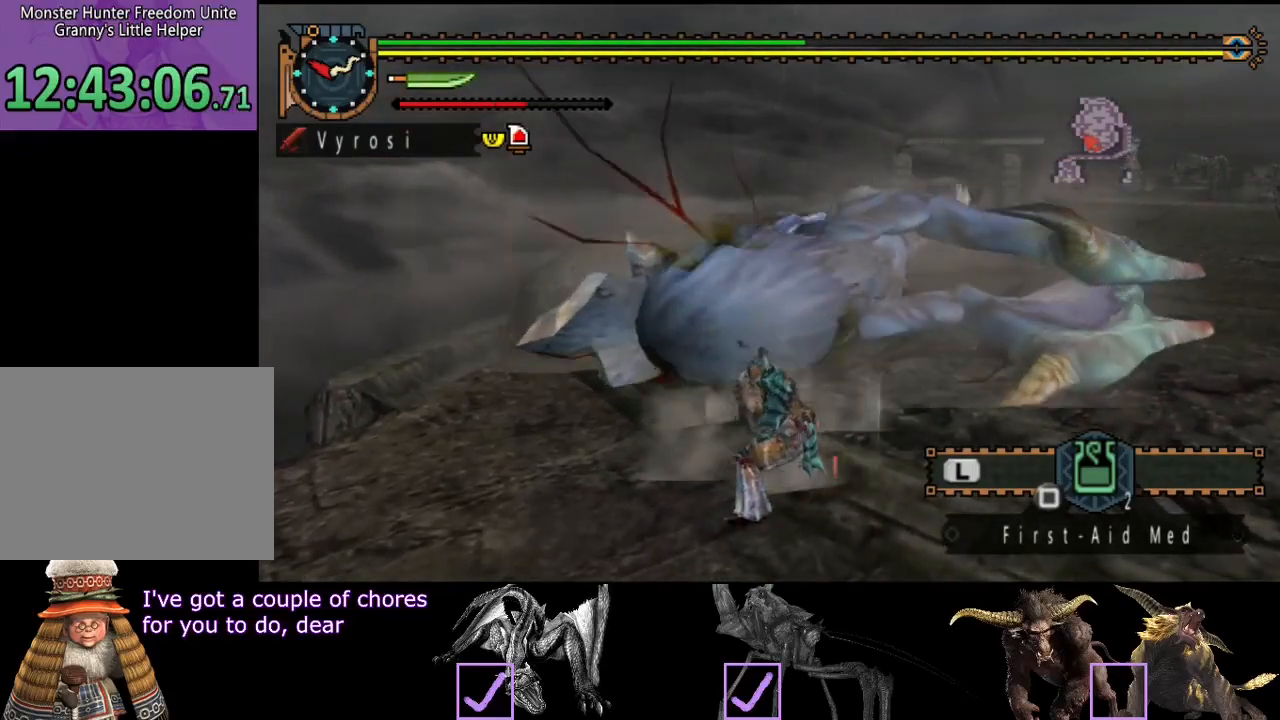
{"dt_ms": 500, "buttons": ["TRIANGLE"], "left_stick": "center", "right_stick": "center", "events": [[83, "CIRCLE", "up"], [150, "TRIANGLE", "down"], [217, "TRIANGLE", "up"], [283, "TRIANGLE", "down"]]}
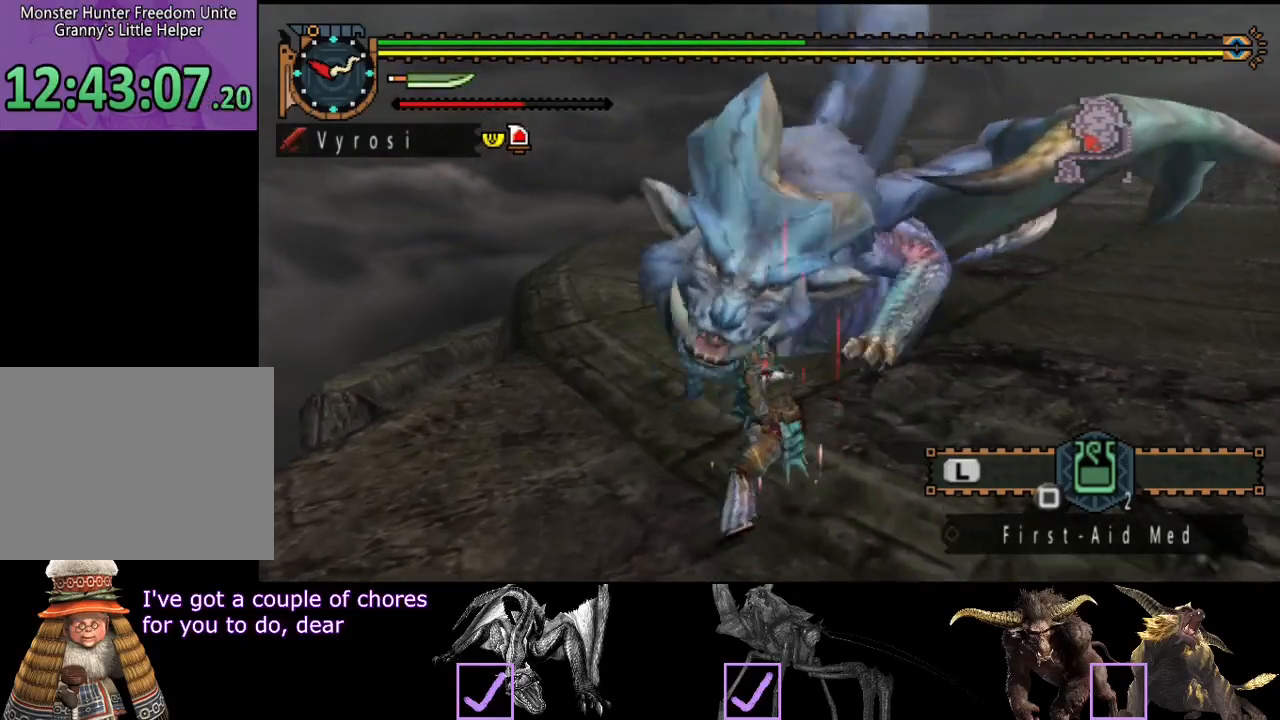
{"dt_ms": 500, "buttons": [], "left_stick": "right", "right_stick": "center", "events": [[17, "TRIANGLE", "up"], [50, "TRIANGLE", "down"], [117, "left_stick", "right"], [150, "TRIANGLE", "up"], [217, "TRIANGLE", "down"], [450, "TRIANGLE", "up"]]}
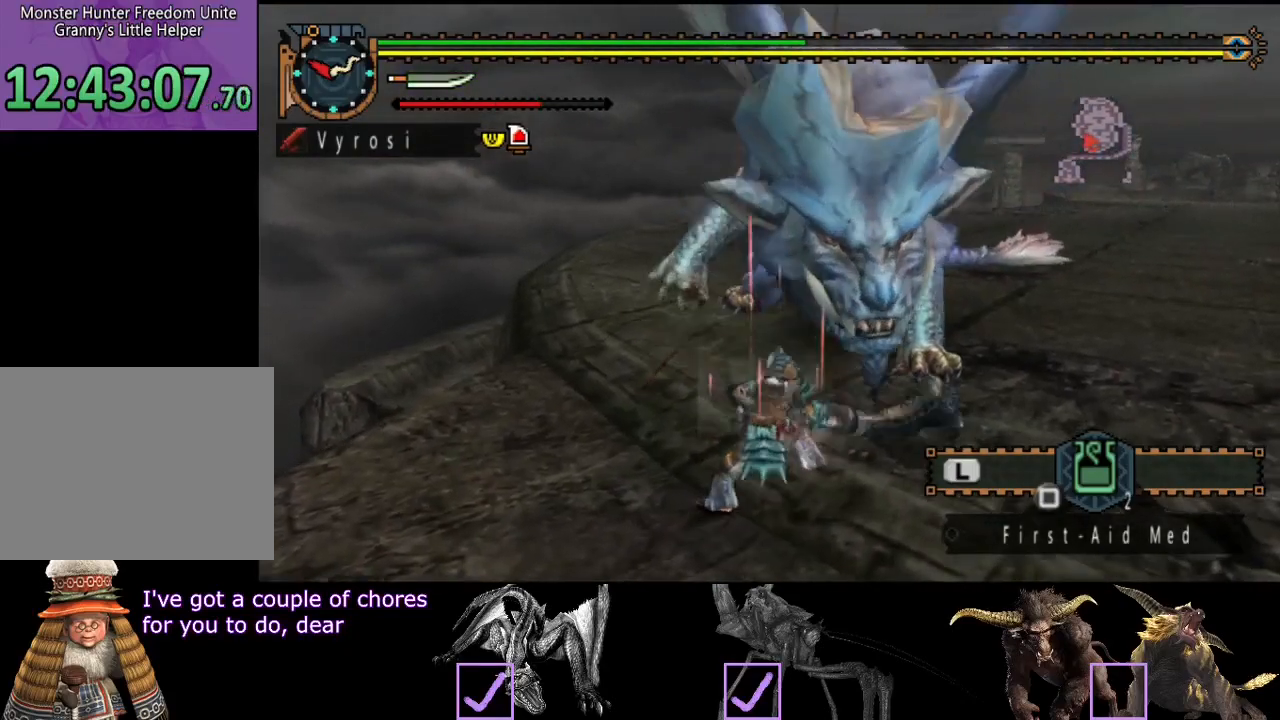
{"dt_ms": 500, "buttons": [], "left_stick": "right", "right_stick": "center", "events": [[17, "TRIANGLE", "down"], [117, "TRIANGLE", "up"], [267, "TRIANGLE", "down"], [367, "TRIANGLE", "up"], [433, "TRIANGLE", "down"], [500, "TRIANGLE", "up"]]}
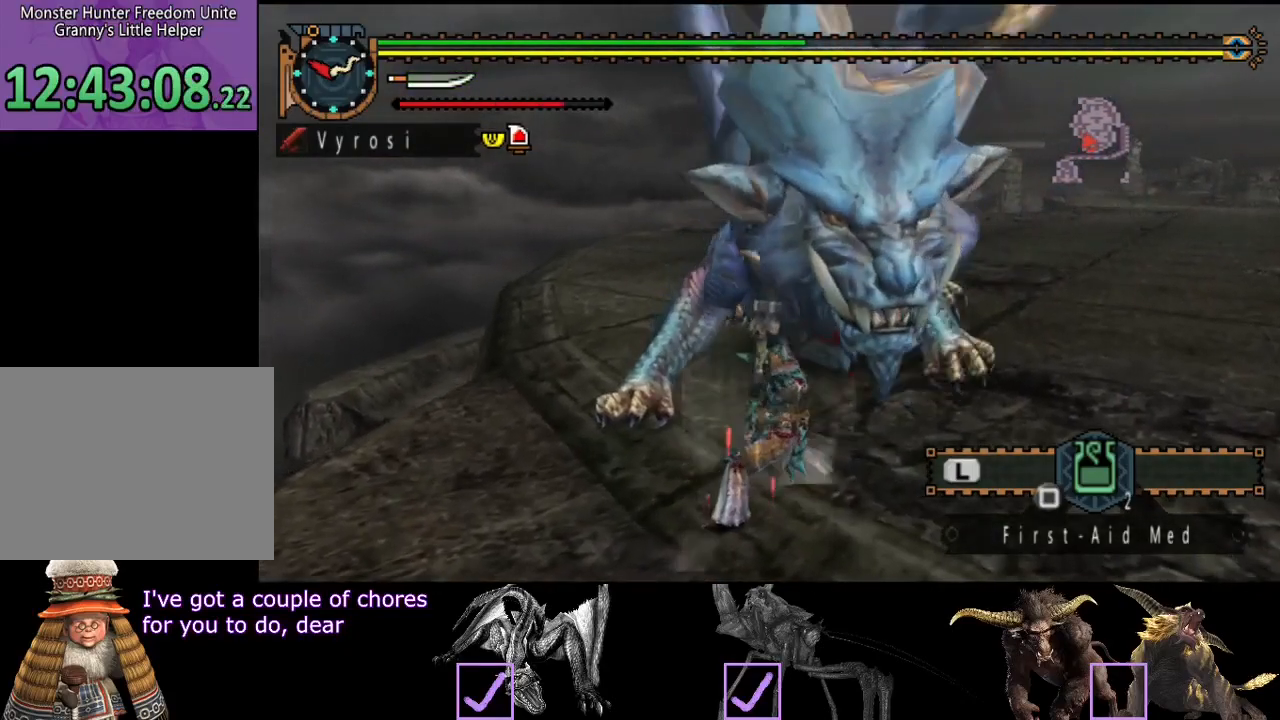
{"dt_ms": 500, "buttons": [], "left_stick": "right", "right_stick": "center", "events": [[67, "TRIANGLE", "down"], [333, "TRIANGLE", "up"]]}
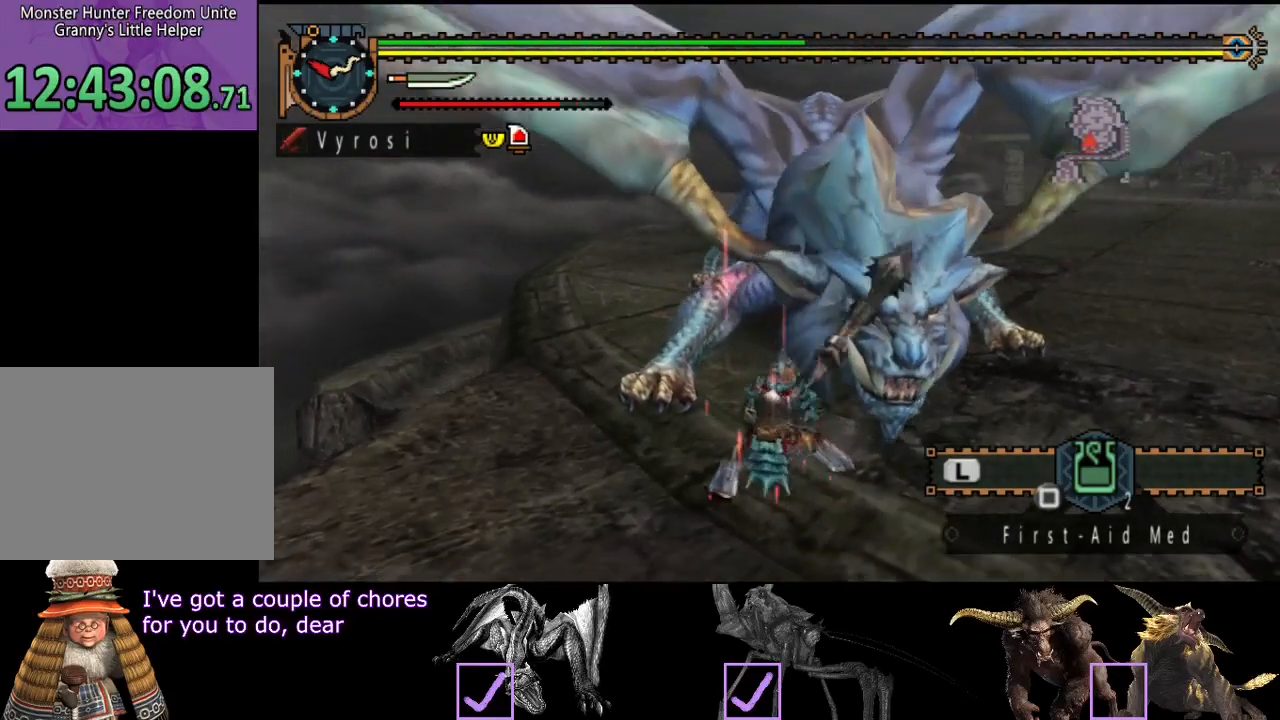
{"dt_ms": 500, "buttons": [], "left_stick": "center", "right_stick": "center", "events": [[33, "right_stick", "right"], [133, "right_stick", "center"], [417, "left_stick", "center"]]}
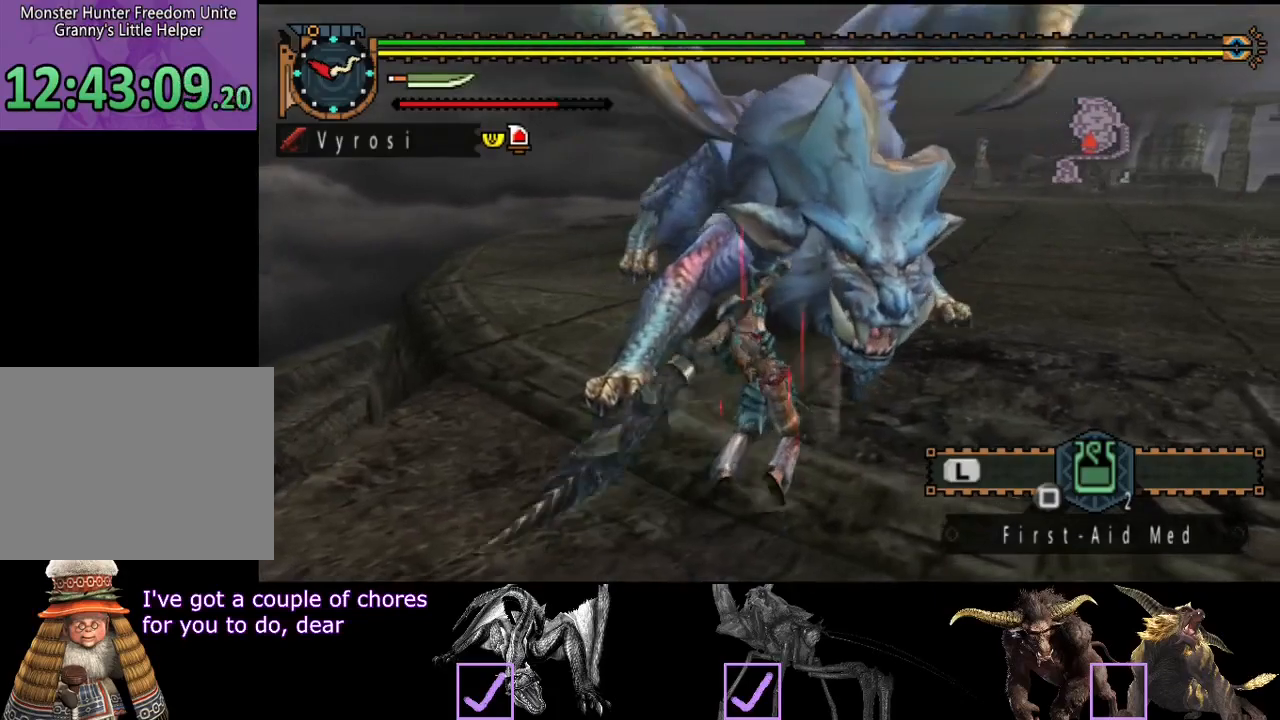
{"dt_ms": 500, "buttons": [], "left_stick": "right", "right_stick": "center", "events": [[450, "left_stick", "right"]]}
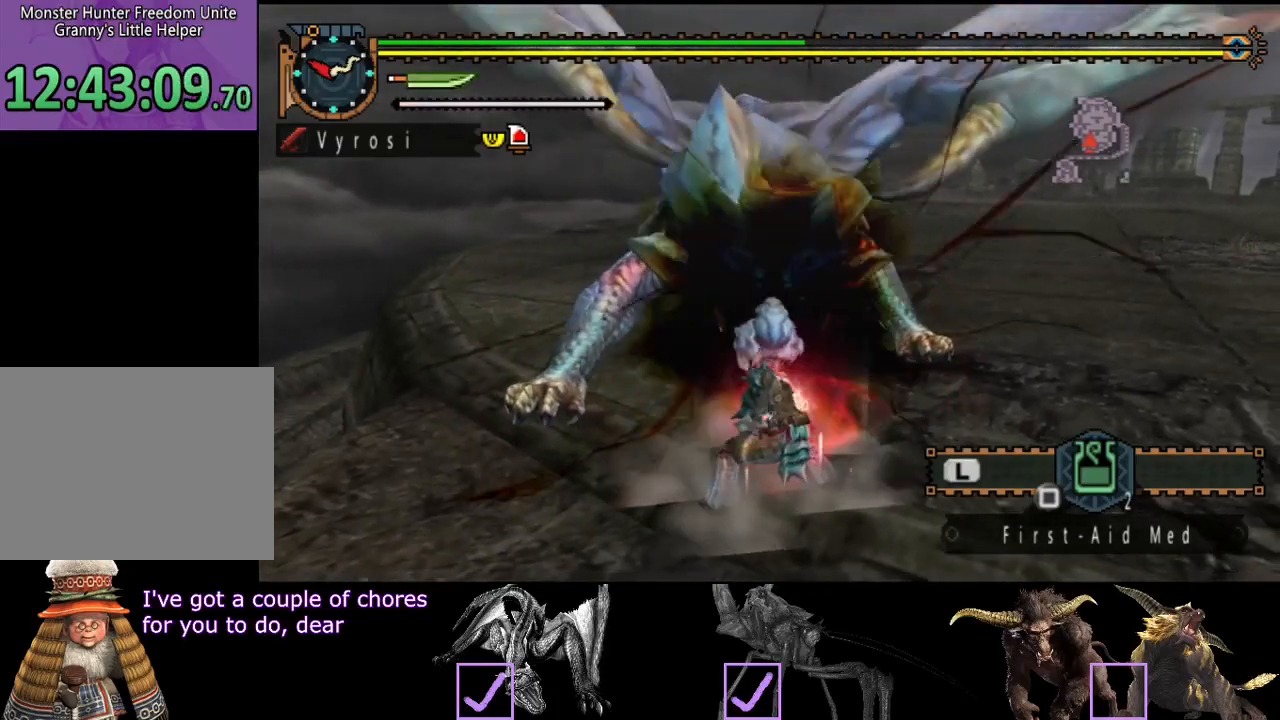
{"dt_ms": 500, "buttons": [], "left_stick": "right", "right_stick": "center", "events": []}
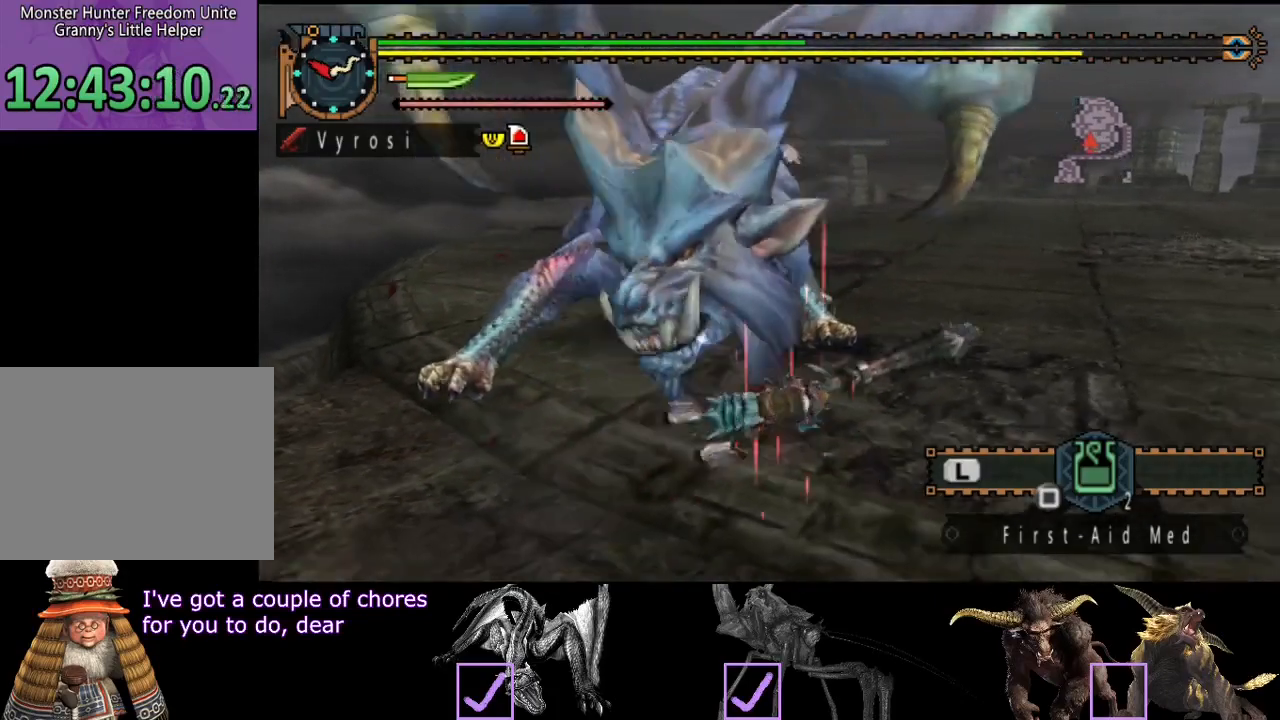
{"dt_ms": 1000, "buttons": [], "left_stick": "right", "right_stick": "left"}
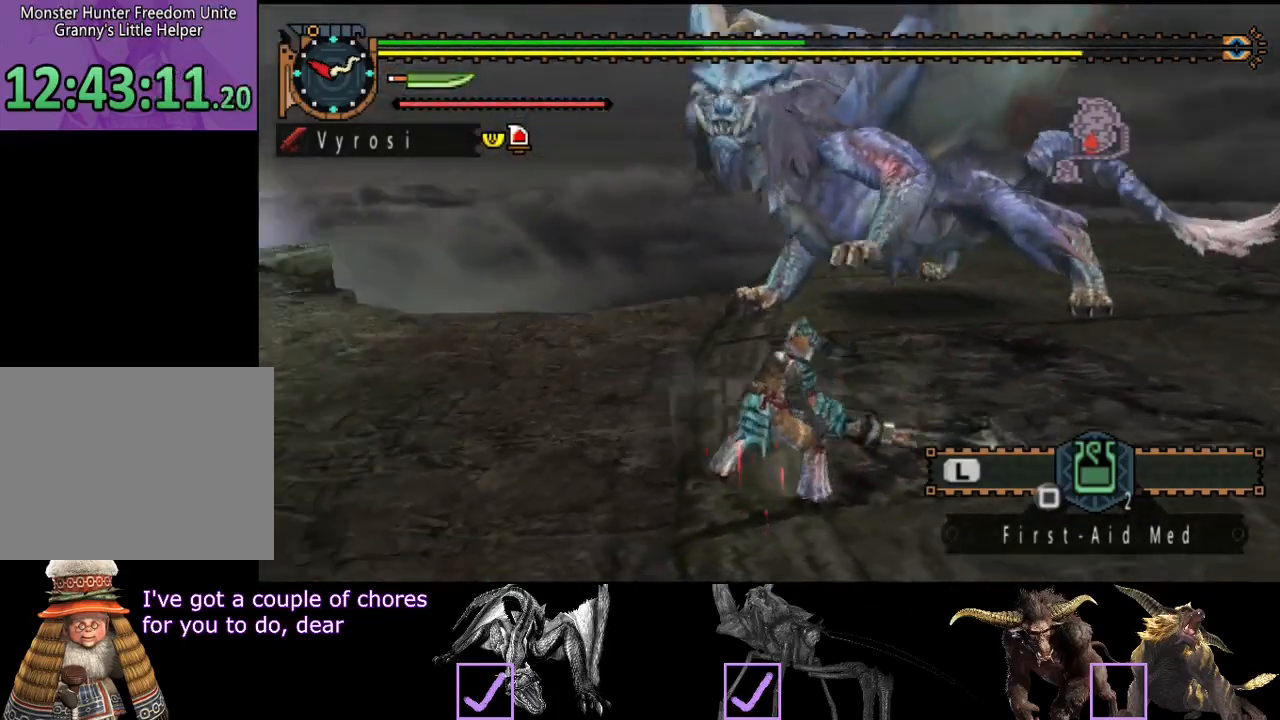
{"dt_ms": 500, "buttons": [], "left_stick": "right", "right_stick": "center", "events": [[67, "right_stick", "center"]]}
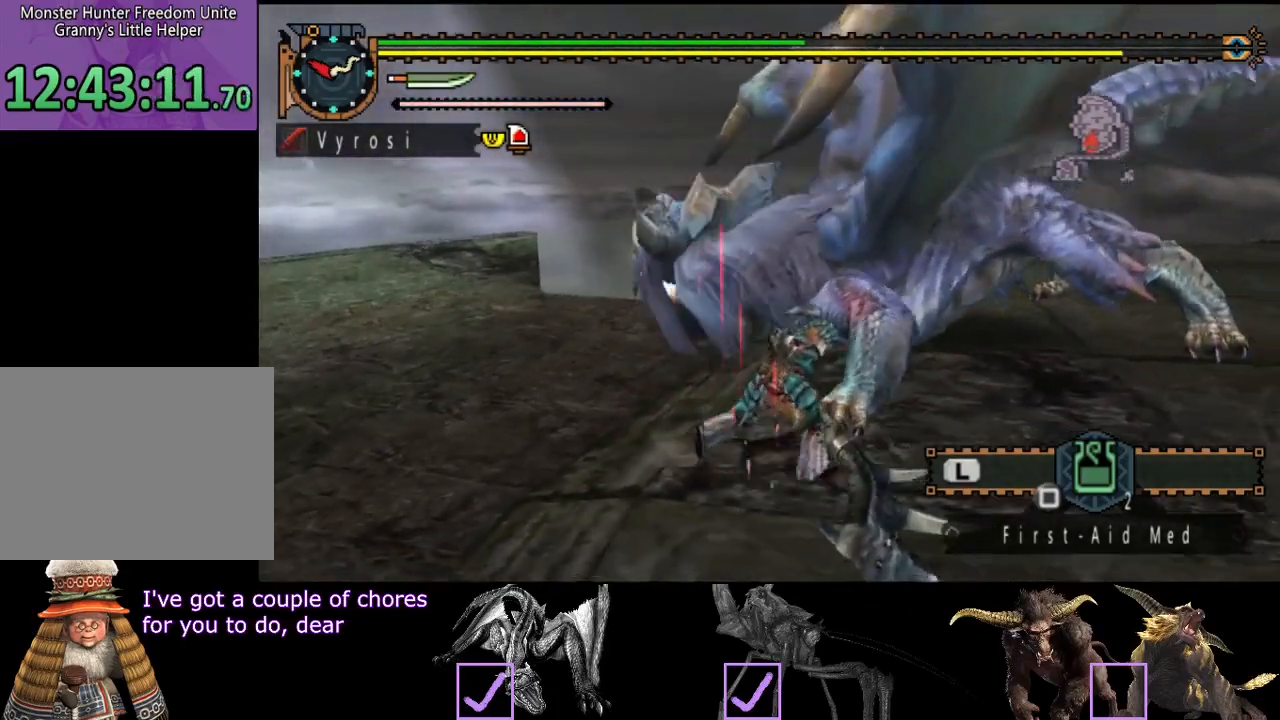
{"dt_ms": 1000, "buttons": [], "left_stick": "center", "right_stick": "center"}
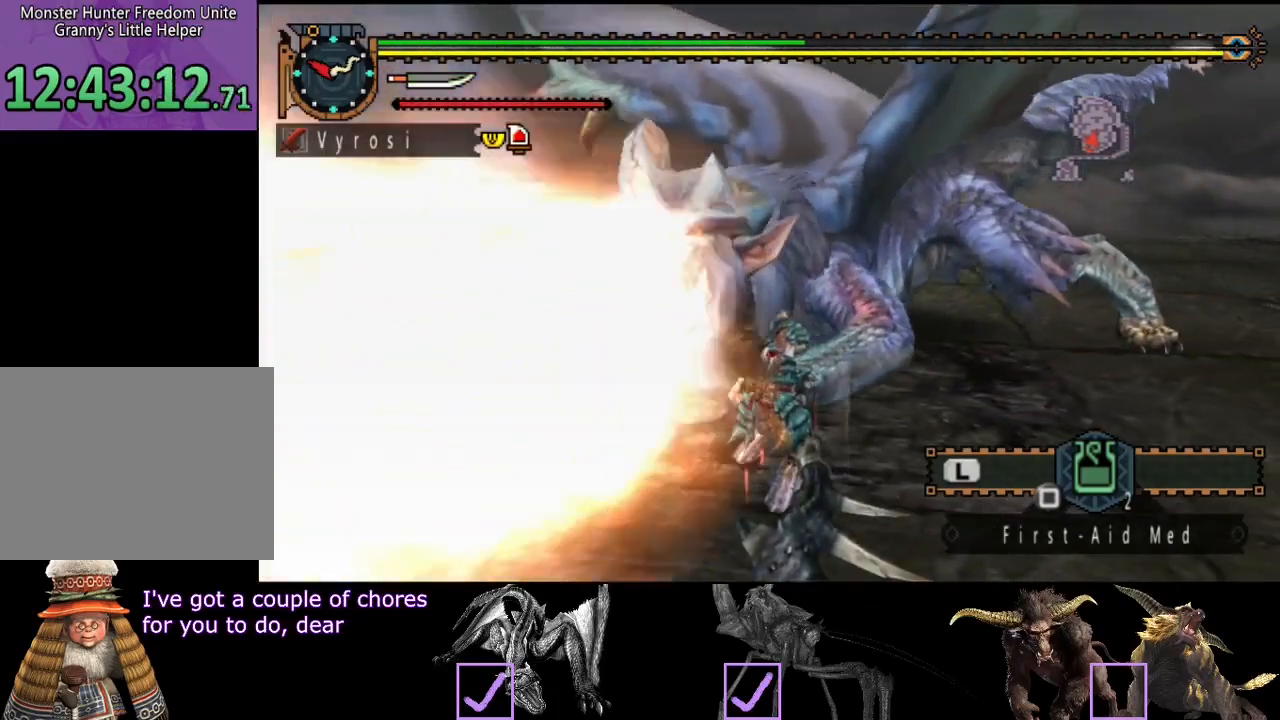
{"dt_ms": 500, "buttons": [], "left_stick": "down-left", "right_stick": "center", "events": [[483, "left_stick", "down-left"]]}
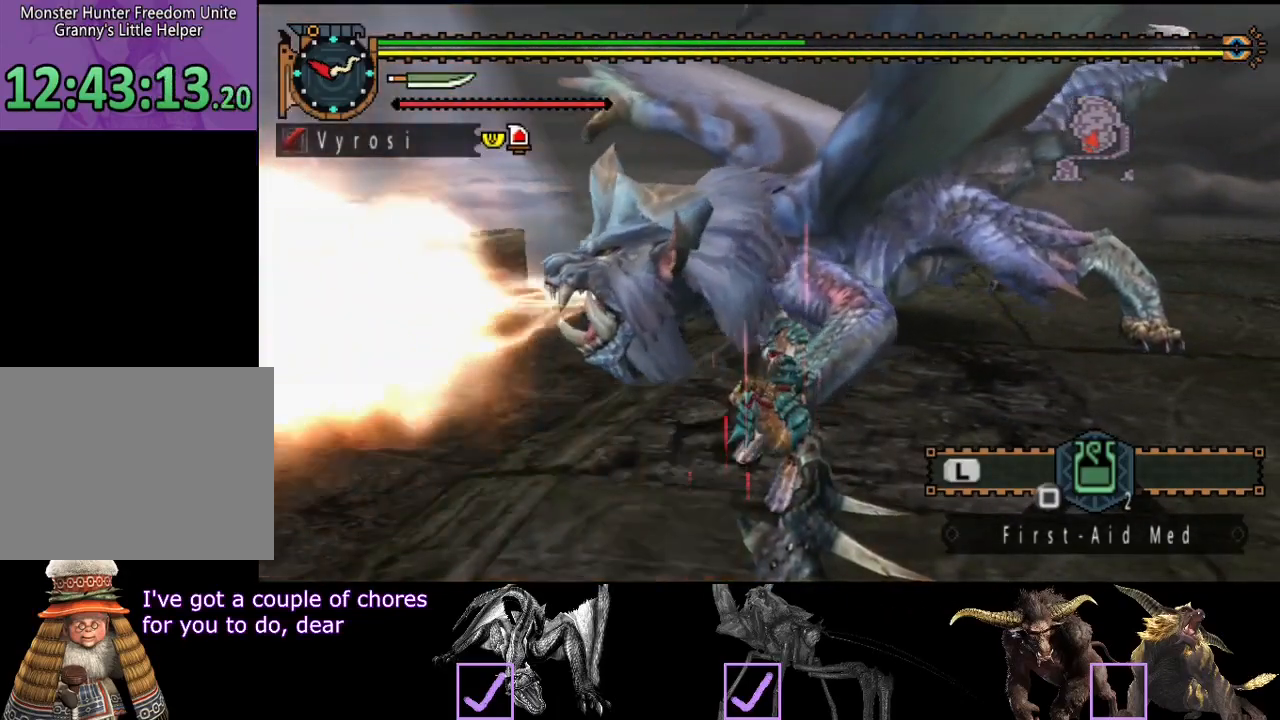
{"dt_ms": 500, "buttons": [], "left_stick": "left", "right_stick": "center", "events": [[50, "left_stick", "left"], [367, "right_stick", "right"], [500, "right_stick", "center"]]}
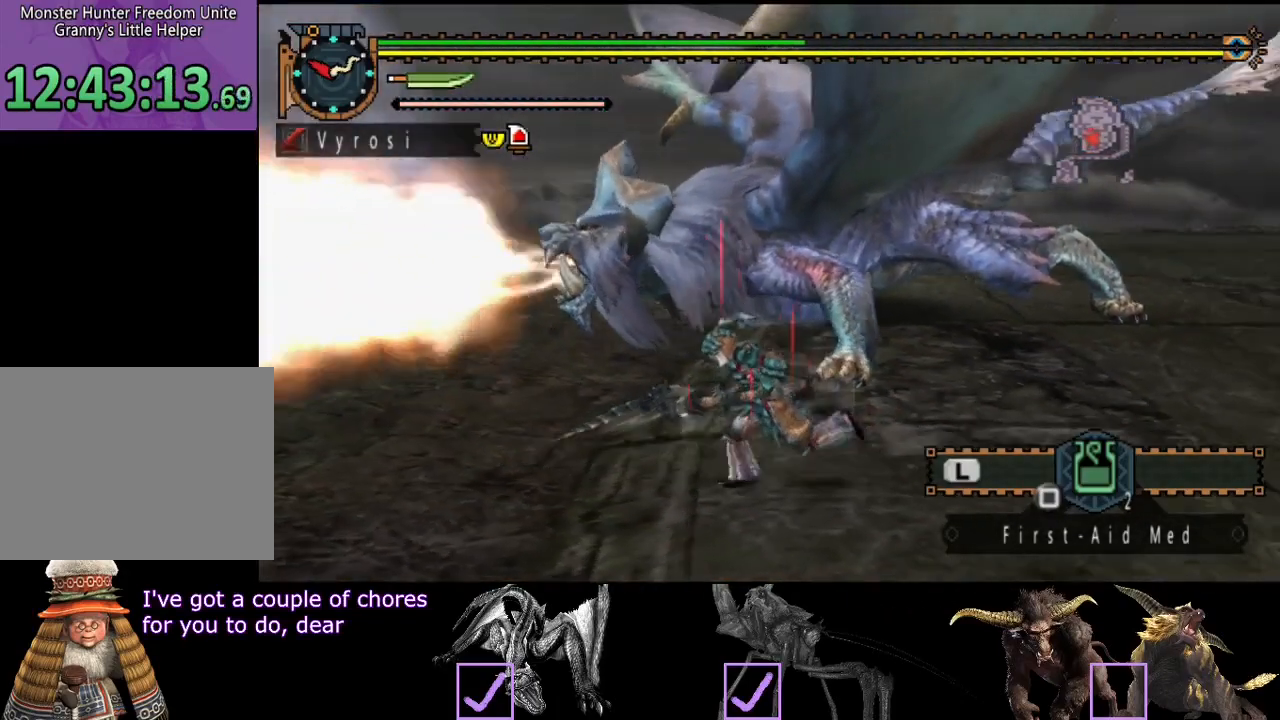
{"dt_ms": 500, "buttons": ["CIRCLE"], "left_stick": "up-left", "right_stick": "center", "events": [[333, "left_stick", "up-left"], [433, "CIRCLE", "down"]]}
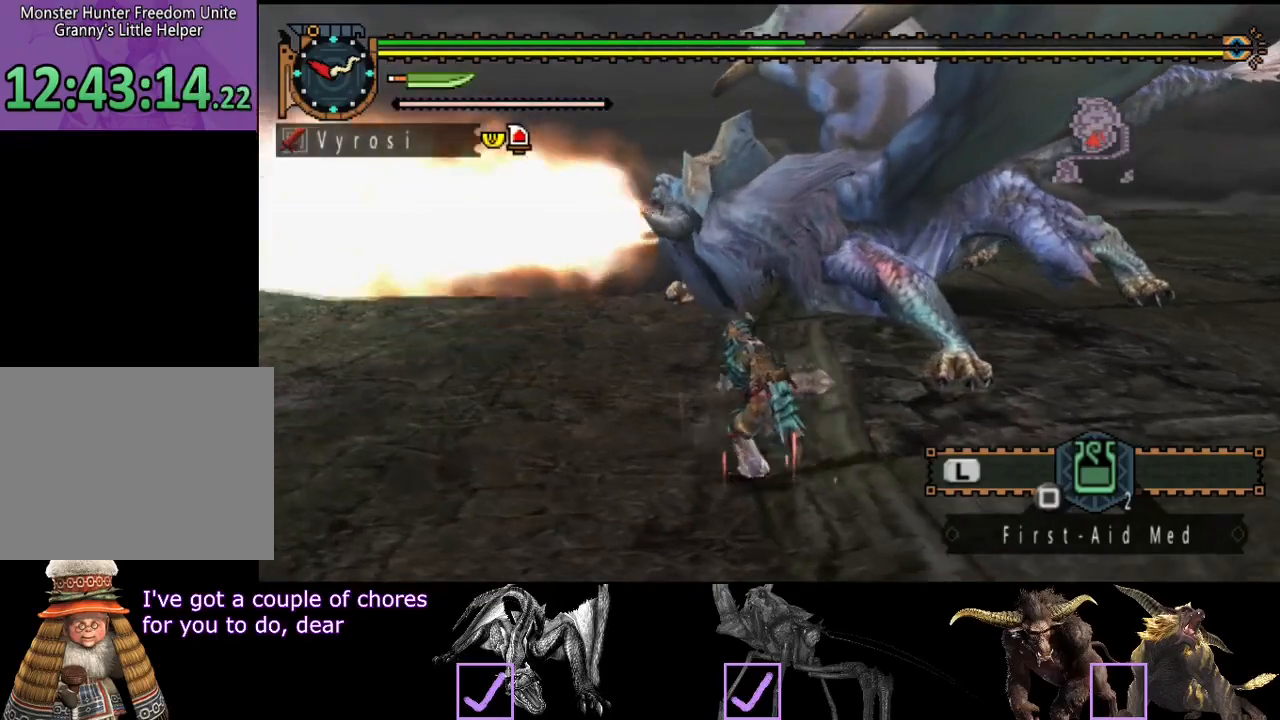
{"dt_ms": 500, "buttons": ["R2"], "left_stick": "up", "right_stick": "center", "events": [[33, "CIRCLE", "up"], [100, "left_stick", "up"], [333, "R2", "down"], [417, "R2", "up"], [500, "R2", "down"]]}
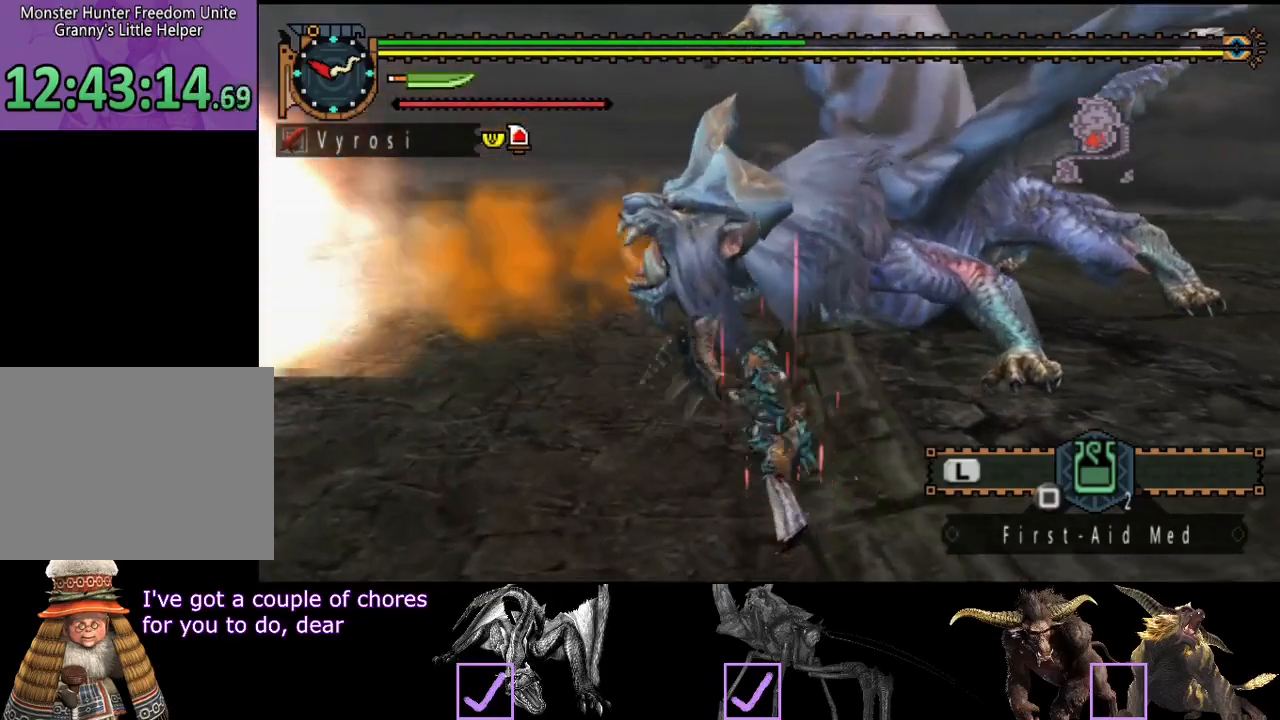
{"dt_ms": 500, "buttons": ["R2"], "left_stick": "up", "right_stick": "center", "events": [[83, "R2", "up"], [150, "R2", "down"], [250, "R2", "up"], [317, "R2", "down"], [417, "R2", "up"], [483, "R2", "down"]]}
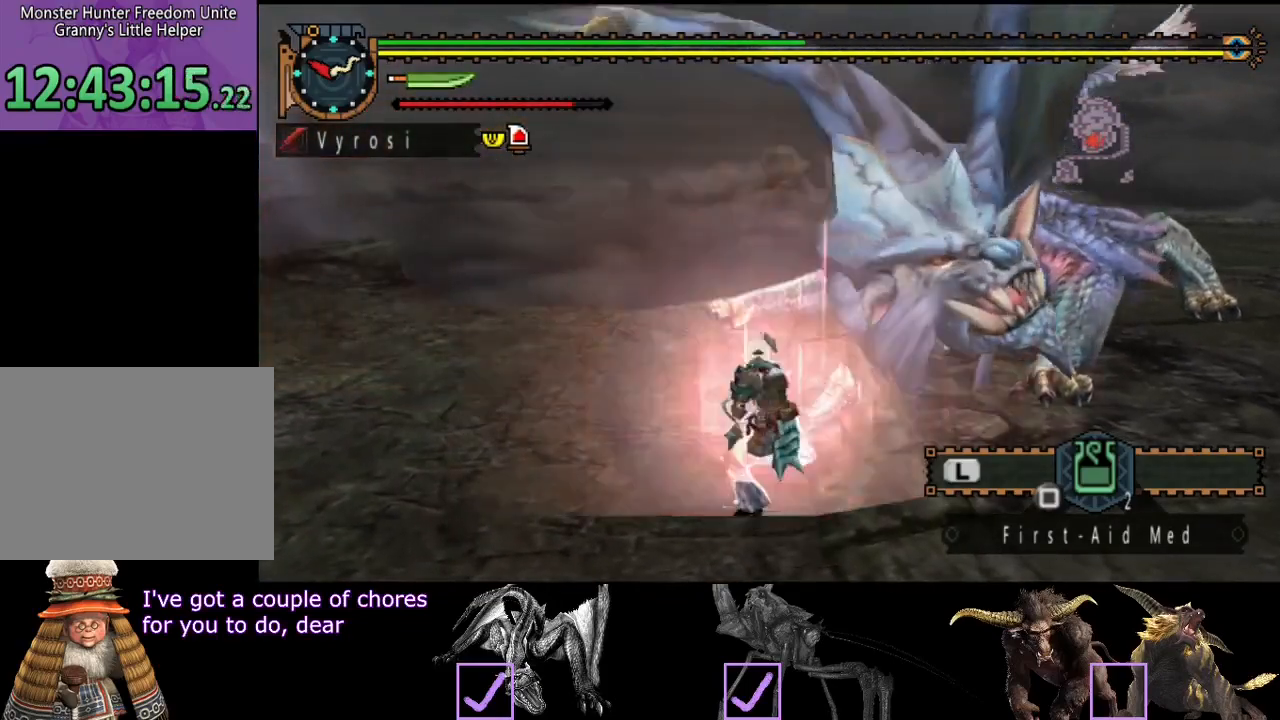
{"dt_ms": 500, "buttons": ["R2"], "left_stick": "up", "right_stick": "center", "events": [[117, "R2", "up"], [317, "R2", "down"], [417, "R2", "up"], [483, "R2", "down"]]}
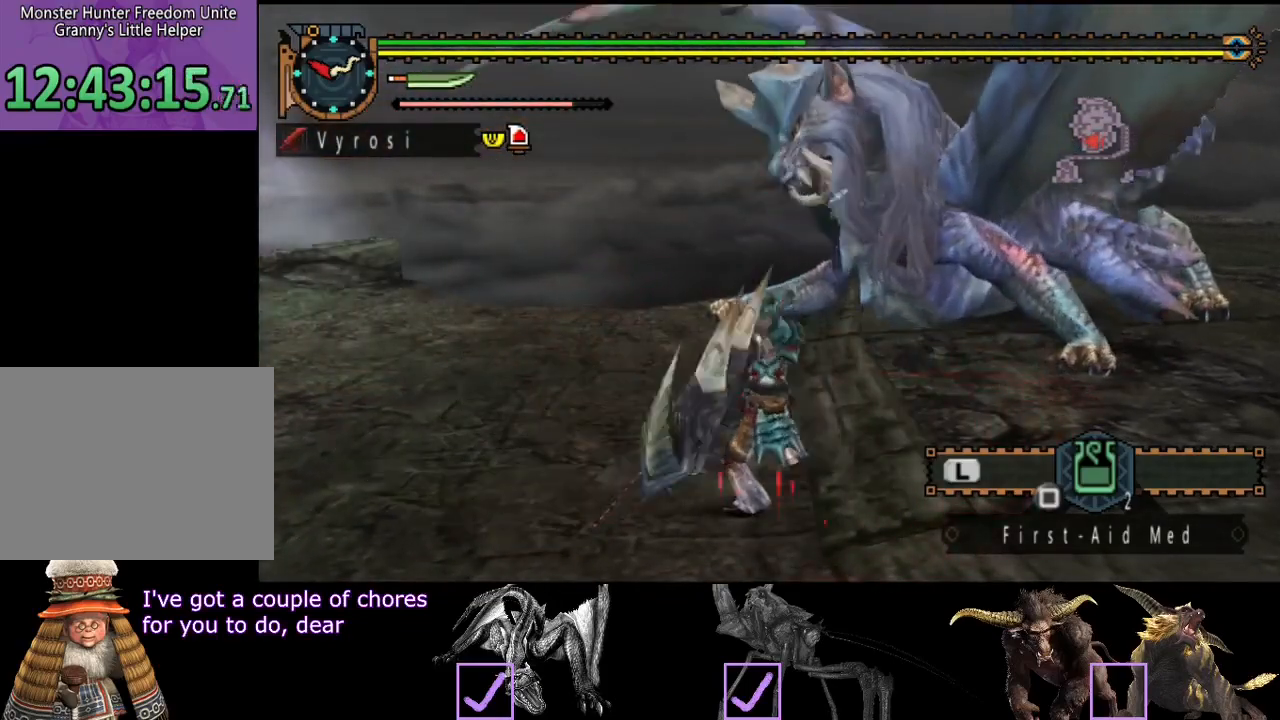
{"dt_ms": 500, "buttons": ["R2"], "left_stick": "right", "right_stick": "center", "events": [[83, "R2", "up"], [83, "left_stick", "up-right"], [150, "R2", "down"], [217, "left_stick", "right"], [250, "R2", "up"], [317, "R2", "down"], [417, "R2", "up"], [483, "R2", "down"]]}
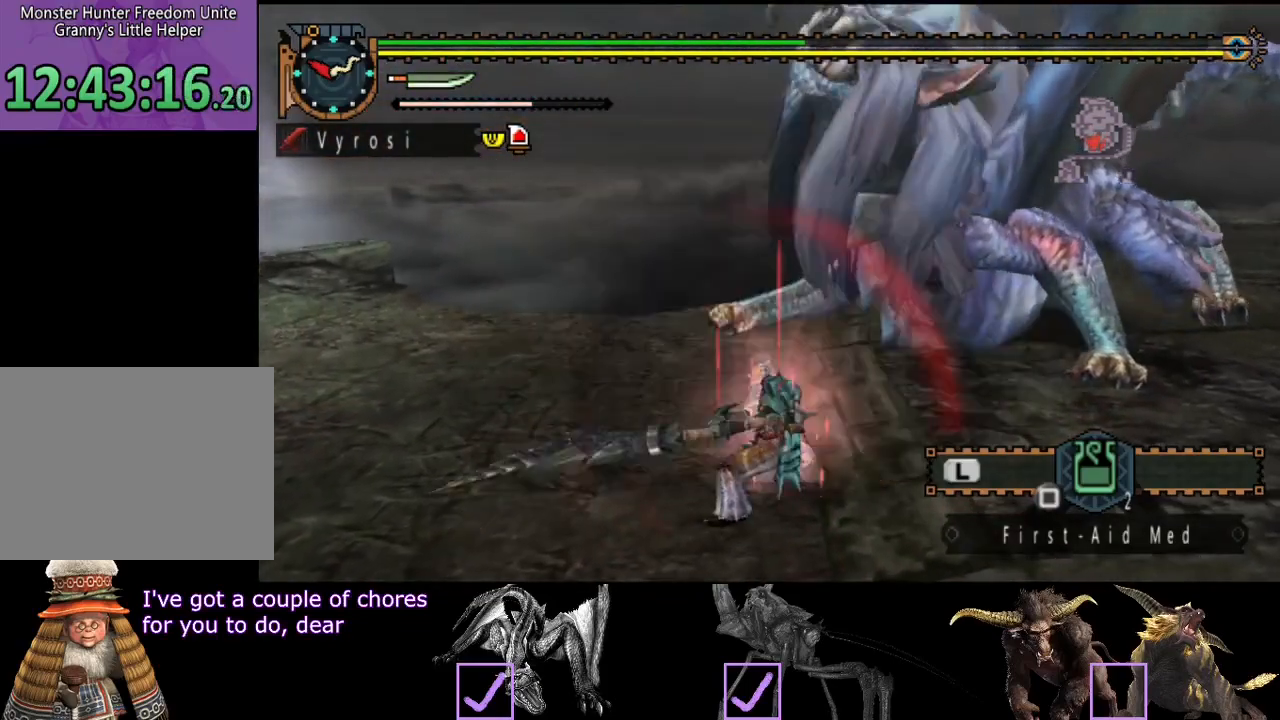
{"dt_ms": 500, "buttons": ["R2"], "left_stick": "right", "right_stick": "center", "events": [[83, "R2", "up"], [133, "R2", "down"], [233, "R2", "up"], [300, "R2", "down"], [367, "R2", "up"], [433, "R2", "down"]]}
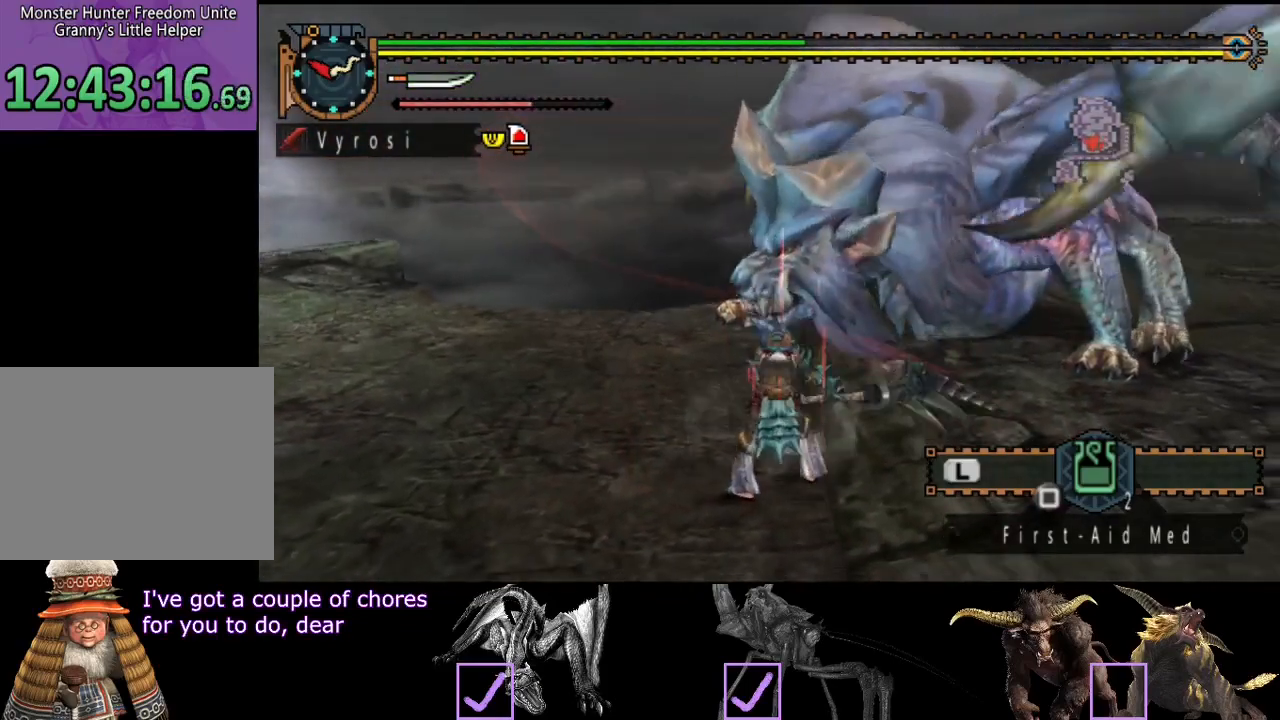
{"dt_ms": 500, "buttons": [], "left_stick": "right", "right_stick": "center", "events": [[100, "left_stick", "center"], [167, "R2", "up"], [233, "R2", "down"], [467, "R2", "up"], [467, "left_stick", "right"]]}
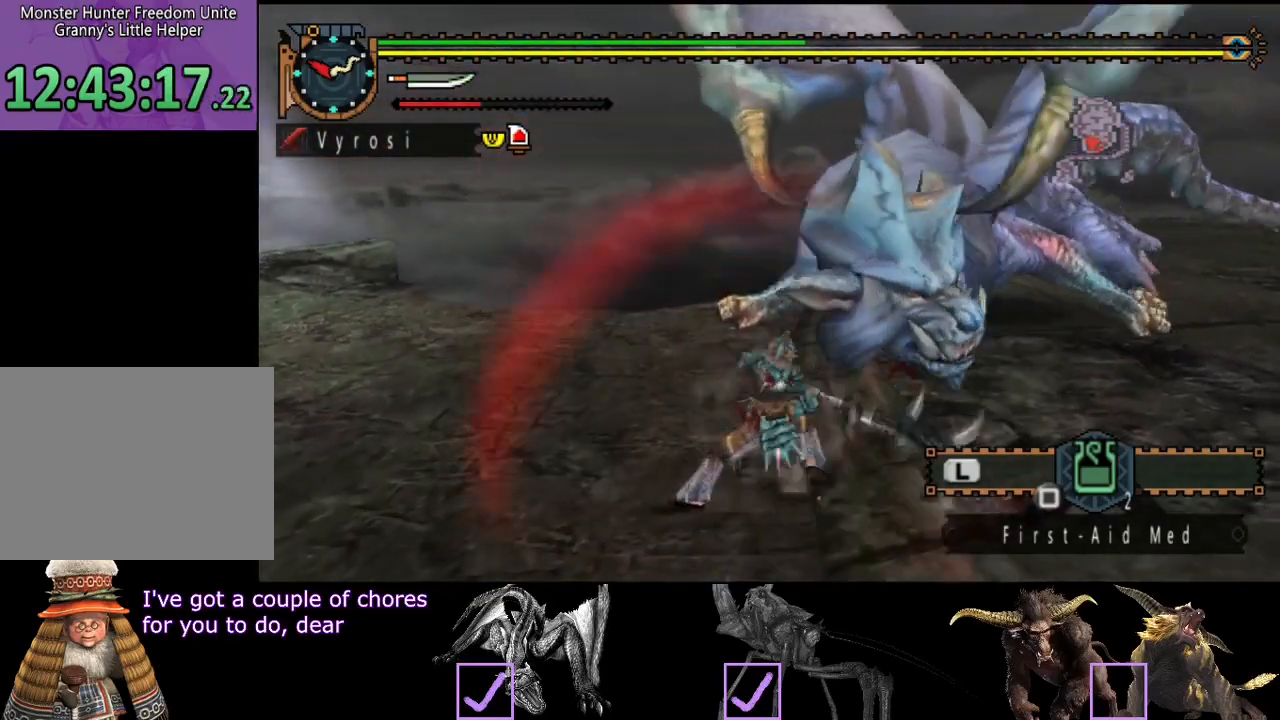
{"dt_ms": 500, "buttons": [], "left_stick": "center", "right_stick": "center", "events": [[33, "R2", "down"], [117, "R2", "up"], [183, "R2", "down"], [250, "R2", "up"], [483, "left_stick", "center"]]}
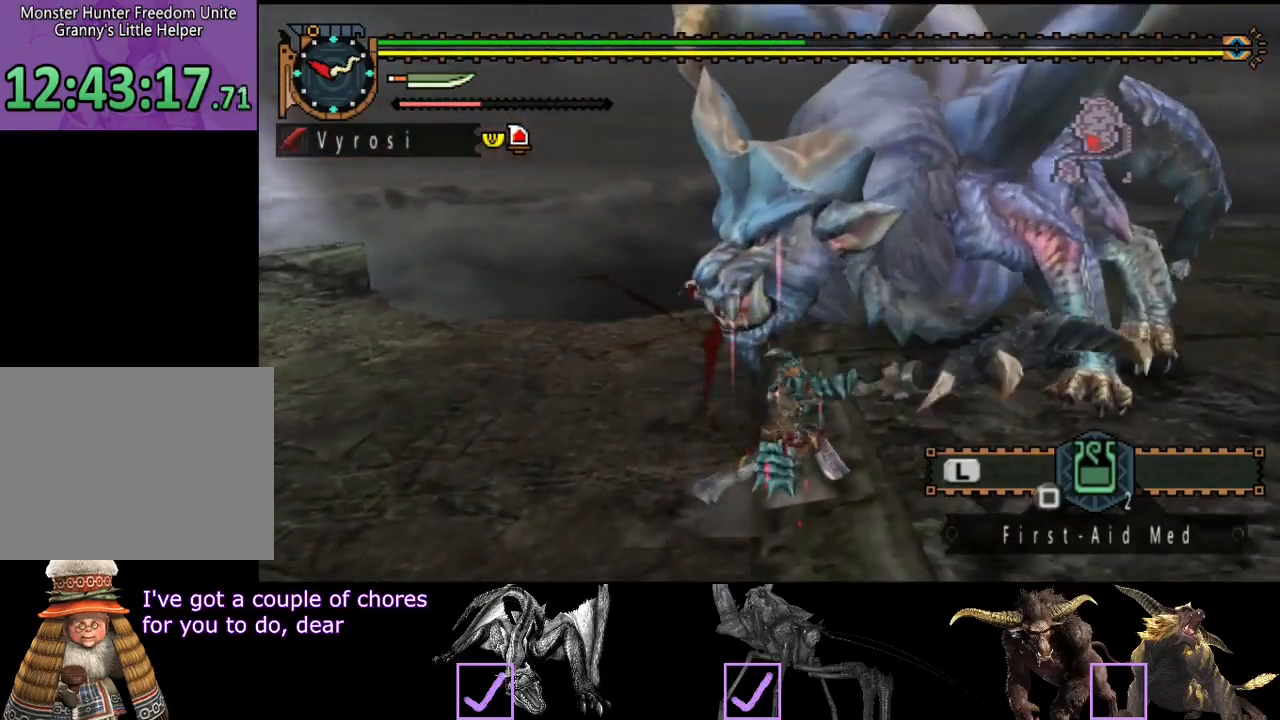
{"dt_ms": 500, "buttons": ["CIRCLE", "TRIANGLE"], "left_stick": "center", "right_stick": "center", "events": [[283, "CIRCLE", "down"], [283, "TRIANGLE", "down"], [383, "TRIANGLE", "up"], [417, "CIRCLE", "up"], [450, "TRIANGLE", "down"], [483, "CIRCLE", "down"]]}